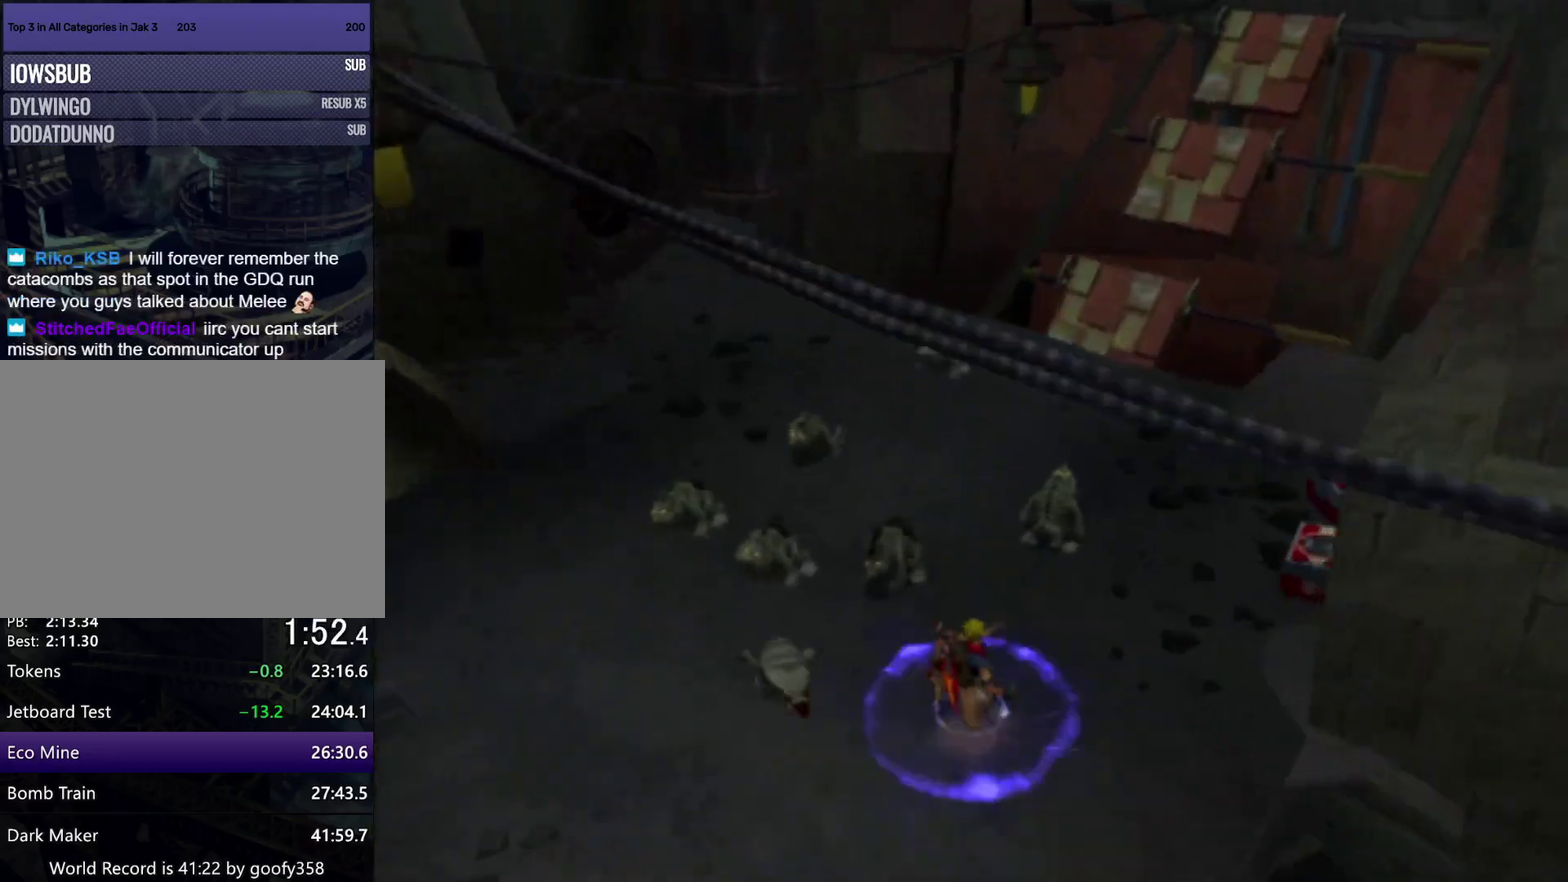
Gameplay with a controller (PlayStation layout); each line is a JSON object with the inputs held at the frame after it. "events" lists button and stick changes between this image and that frame as [ms after this image, input, new state], when the widget could be followed in between. Not read: L2 L3 R2 R3.
{"buttons": ["CROSS"], "left_stick": "center", "right_stick": "center", "events": [[250, "left_stick", "up-right"], [283, "CROSS", "down"], [383, "L1", "up"], [467, "left_stick", "center"]]}
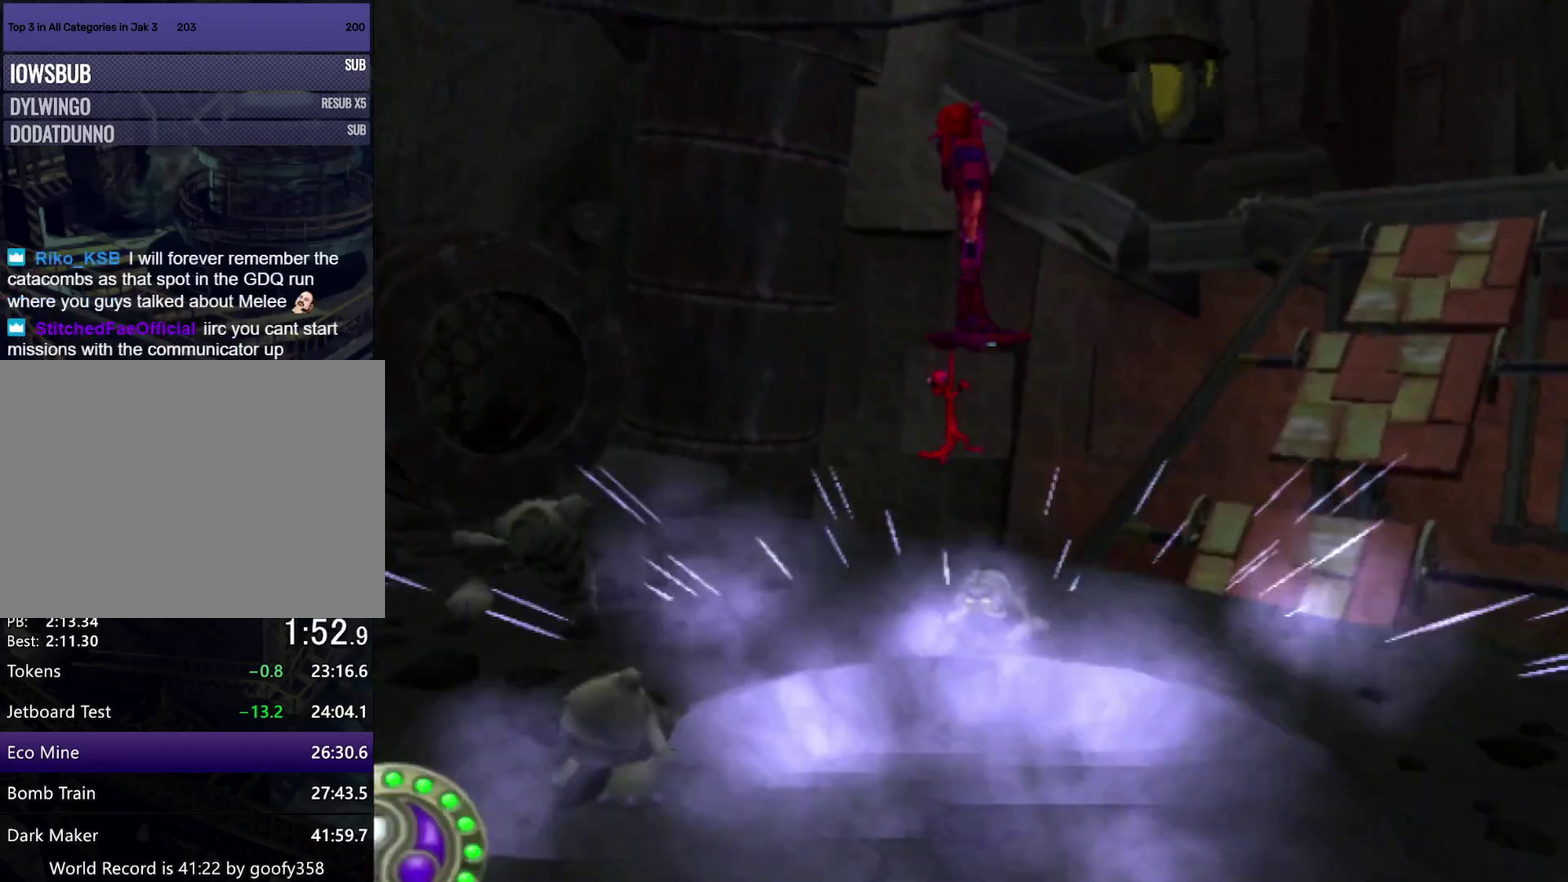
{"buttons": ["L1"], "left_stick": "up-right", "right_stick": "center", "events": [[17, "L1", "down"], [100, "left_stick", "down-left"], [317, "left_stick", "up-right"], [350, "CROSS", "up"], [417, "L1", "up"], [483, "L1", "down"]]}
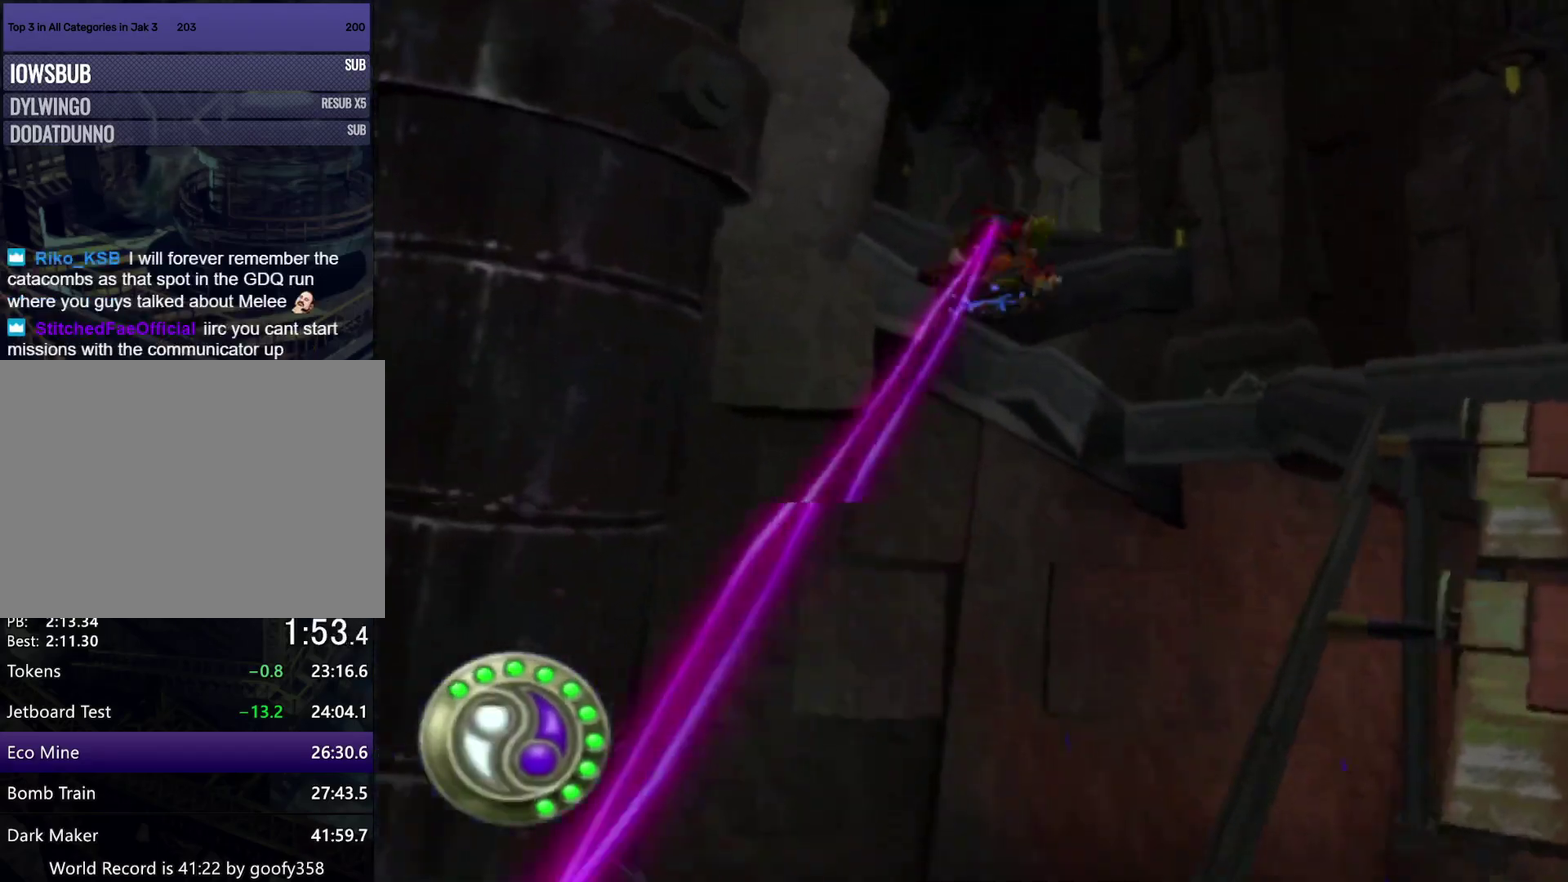
{"buttons": ["L1"], "left_stick": "up", "right_stick": "center", "events": [[50, "left_stick", "up"], [67, "L1", "up"], [133, "L1", "down"], [217, "L1", "up"], [283, "L1", "down"], [383, "L1", "up"], [450, "L1", "down"]]}
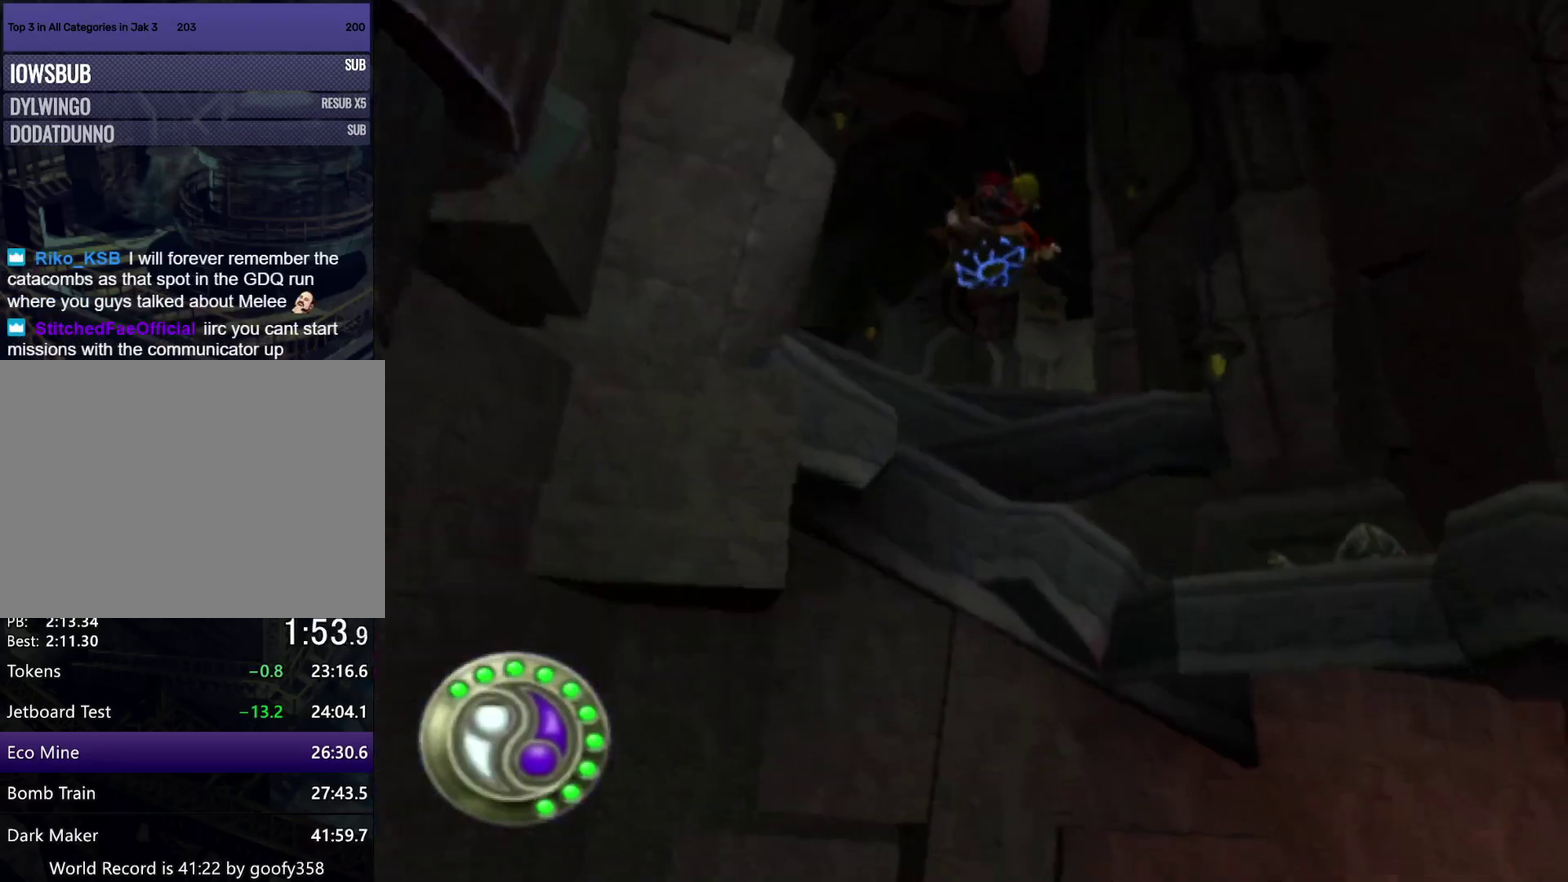
{"buttons": ["L1"], "left_stick": "up", "right_stick": "center", "events": [[33, "L1", "up"], [133, "L1", "down"], [317, "L1", "up"], [367, "L1", "down"], [417, "L1", "up"], [483, "L1", "down"]]}
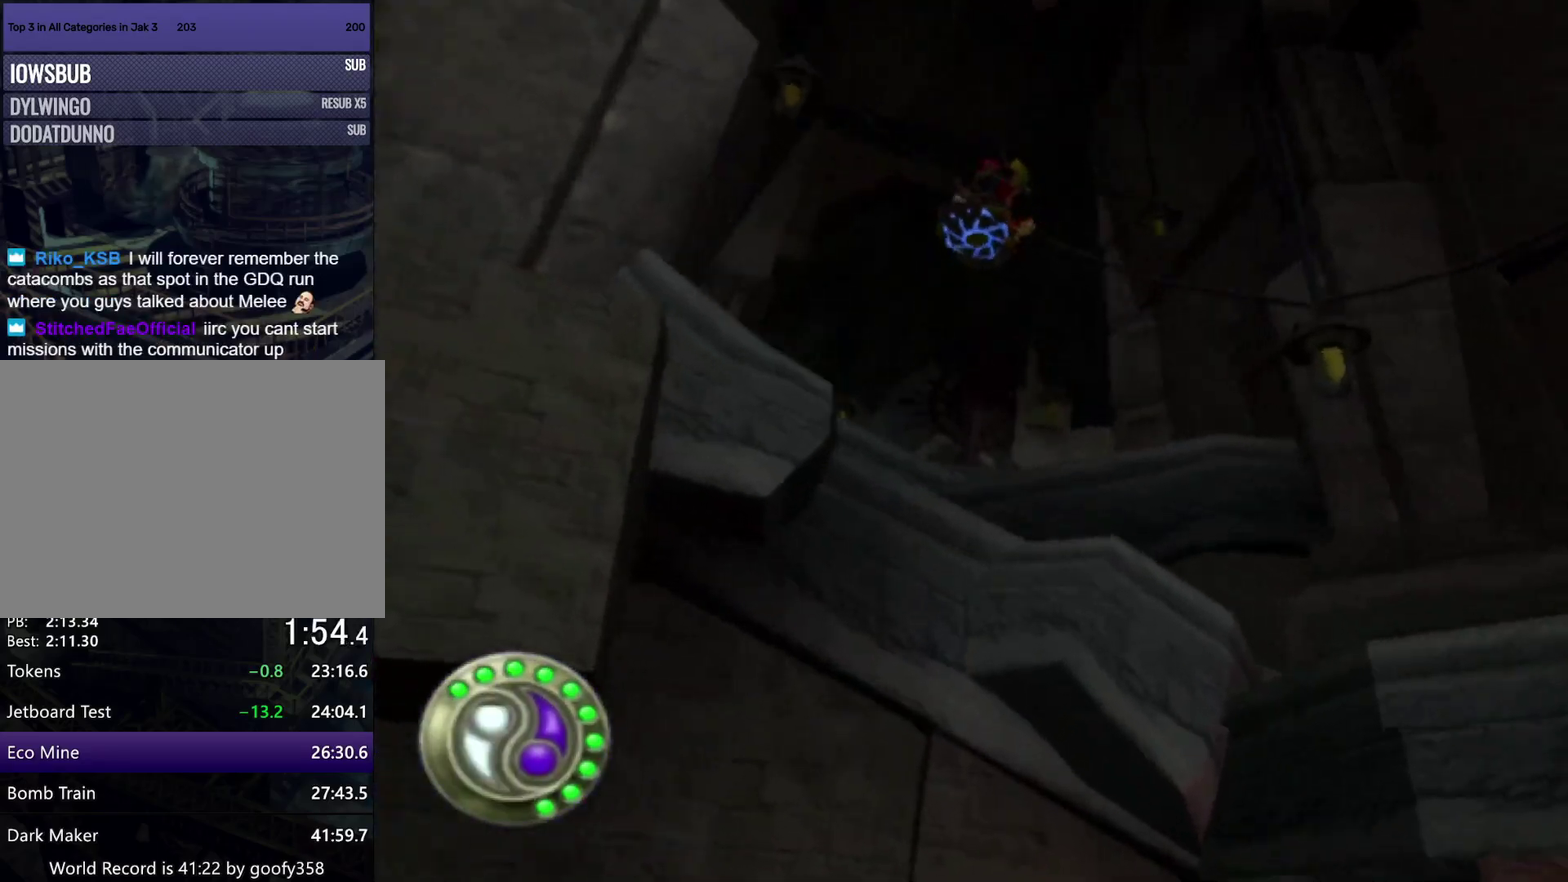
{"buttons": [], "left_stick": "up", "right_stick": "center", "events": [[50, "L1", "up"], [100, "L1", "down"], [267, "L1", "up"], [317, "L1", "down"], [383, "L1", "up"], [450, "L1", "down"], [500, "L1", "up"]]}
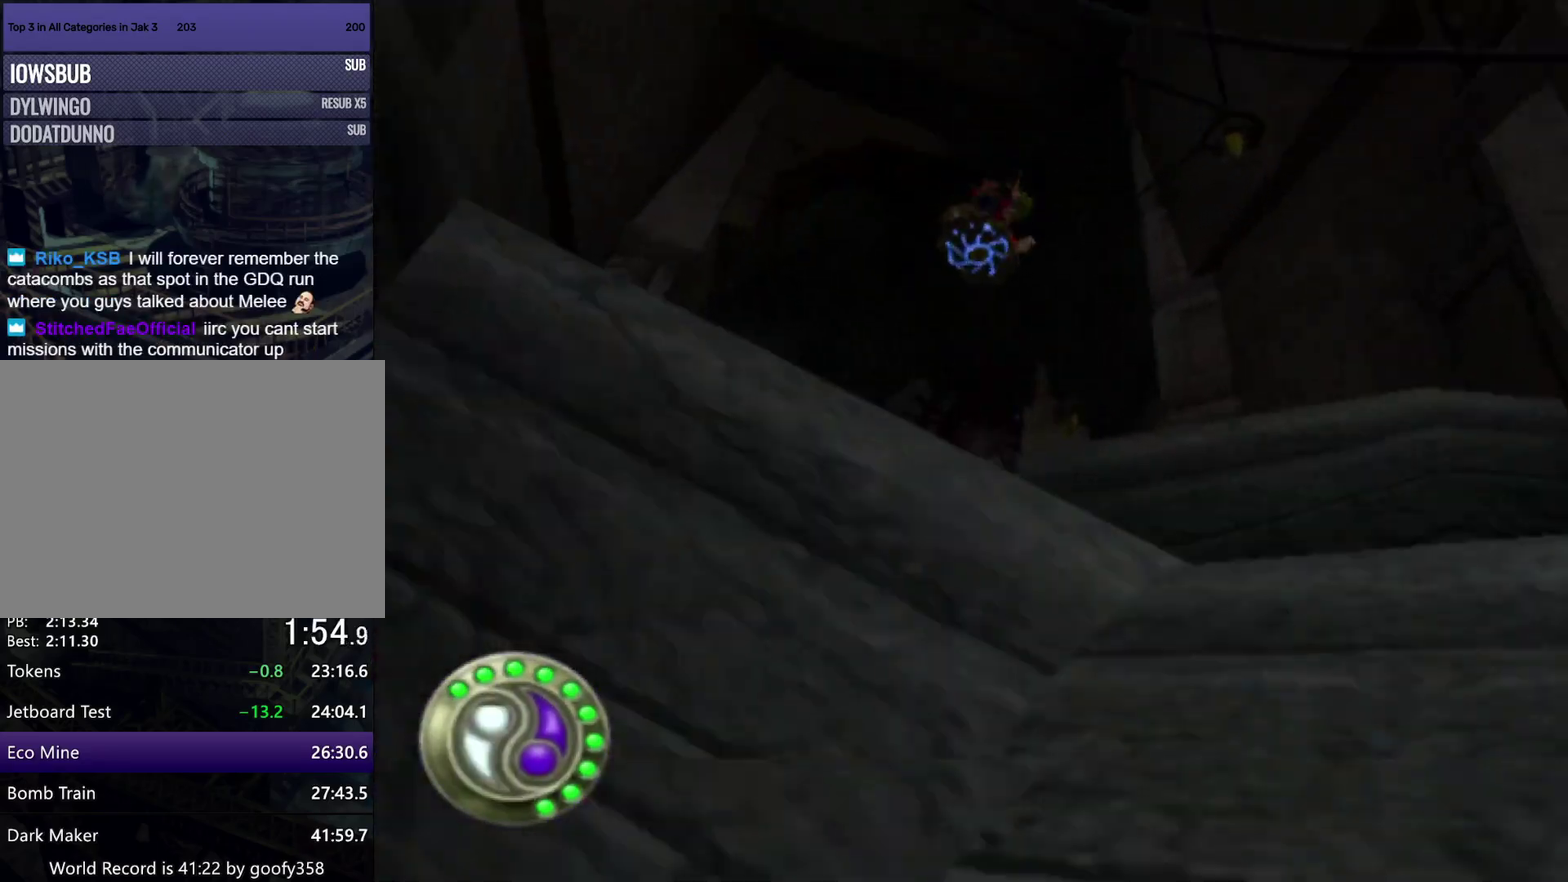
{"buttons": [], "left_stick": "up", "right_stick": "center", "events": [[50, "L1", "down"], [183, "L1", "up"]]}
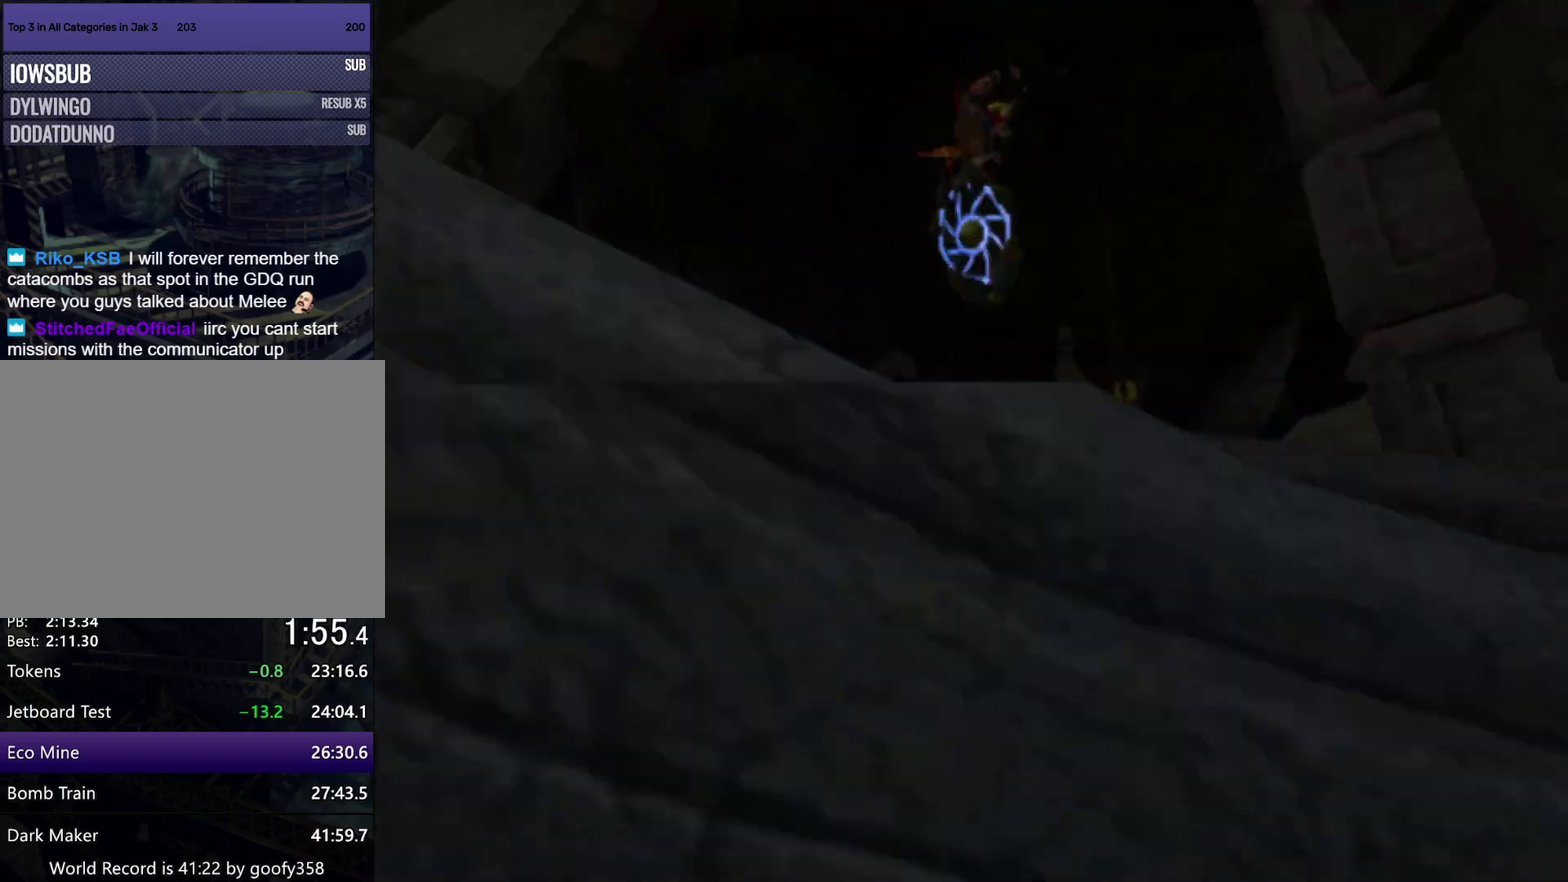
{"buttons": ["SQUARE"], "left_stick": "up", "right_stick": "center", "events": [[417, "SQUARE", "down"]]}
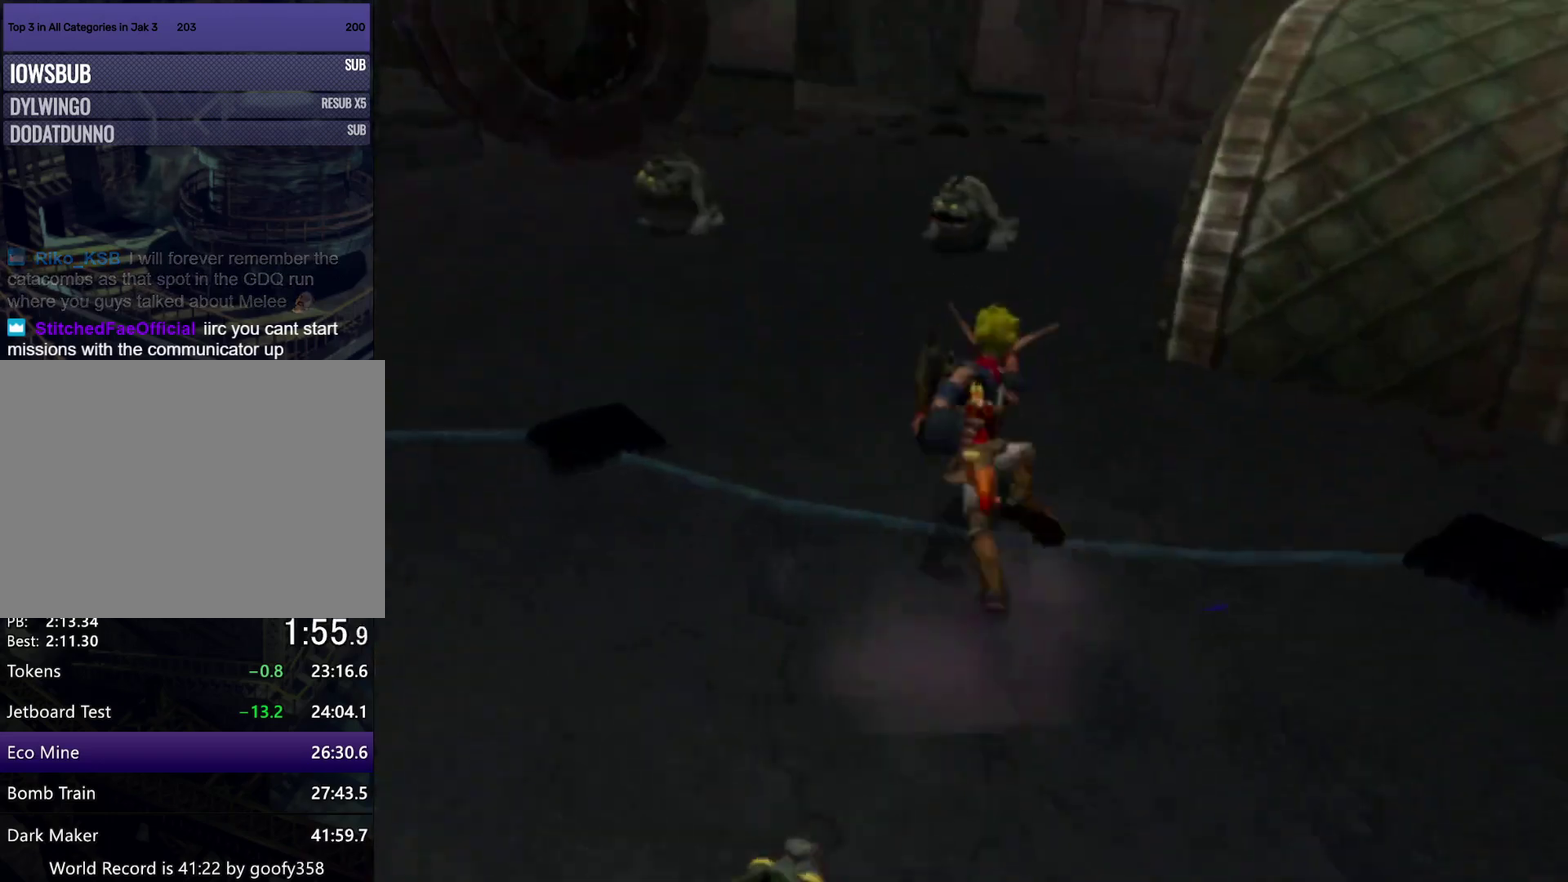
{"buttons": [], "left_stick": "right", "right_stick": "left", "events": [[67, "right_stick", "left"], [300, "left_stick", "up-right"], [317, "SQUARE", "up"], [400, "left_stick", "right"]]}
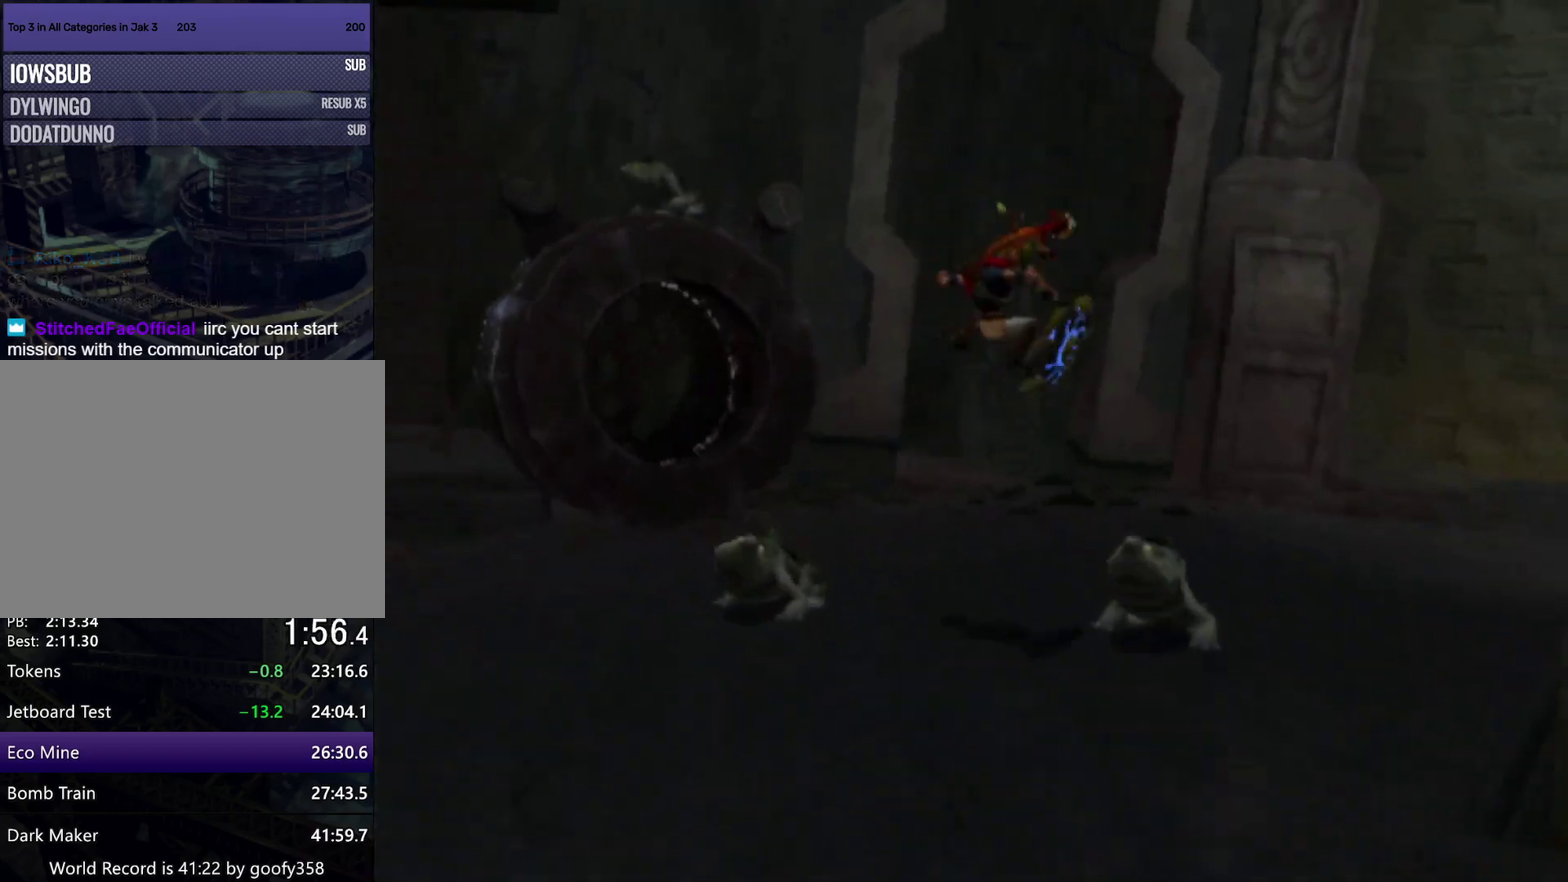
{"buttons": ["CROSS"], "left_stick": "right", "right_stick": "left", "events": [[300, "left_stick", "down-right"], [433, "left_stick", "right"], [450, "CROSS", "down"]]}
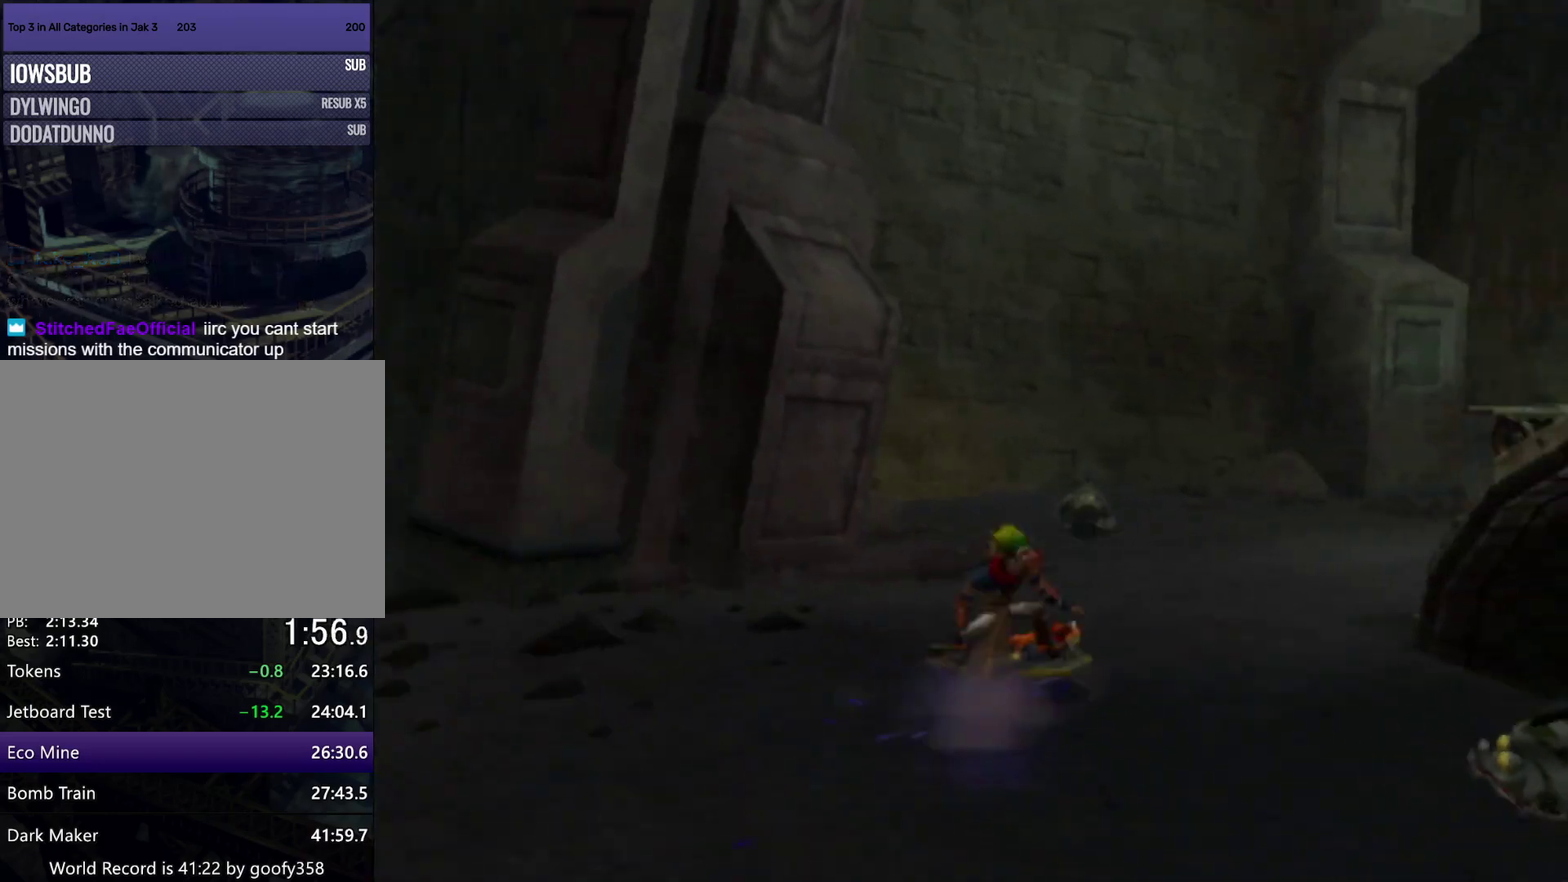
{"buttons": ["CROSS", "R1"], "left_stick": "up-right", "right_stick": "center", "events": [[33, "right_stick", "center"], [217, "R1", "down"], [300, "left_stick", "up-right"]]}
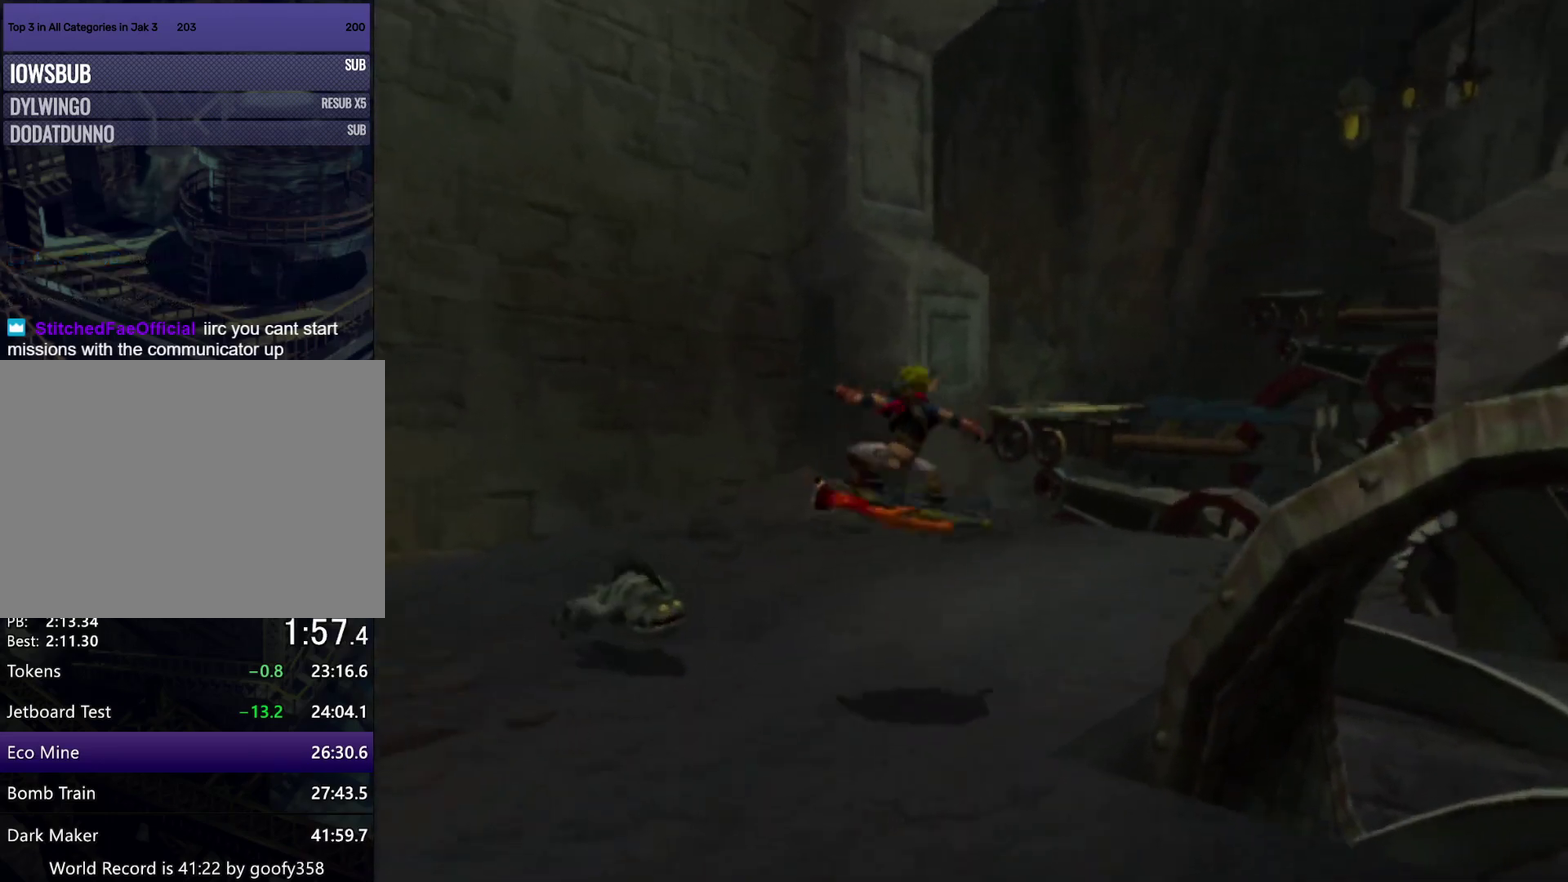
{"buttons": ["L1"], "left_stick": "up-right", "right_stick": "center", "events": [[33, "CROSS", "up"], [33, "R1", "up"], [133, "CIRCLE", "down"], [150, "L1", "down"], [217, "CIRCLE", "up"]]}
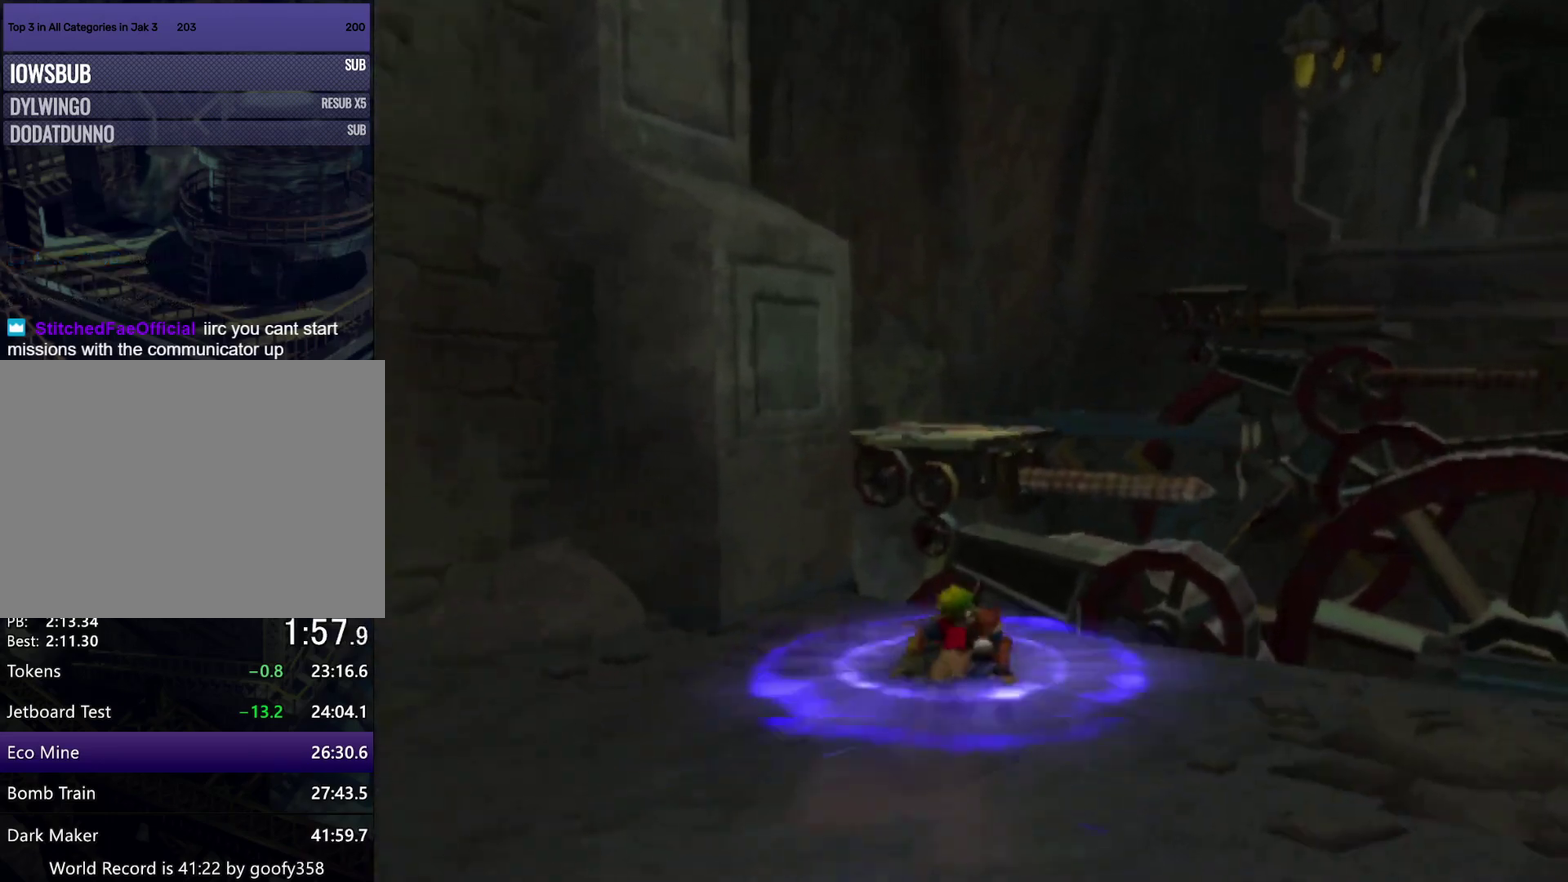
{"buttons": ["CROSS", "L1"], "left_stick": "down-left", "right_stick": "center", "events": [[133, "CROSS", "down"], [250, "L1", "up"], [267, "left_stick", "right"], [333, "left_stick", "center"], [367, "L1", "down"], [450, "left_stick", "down-left"]]}
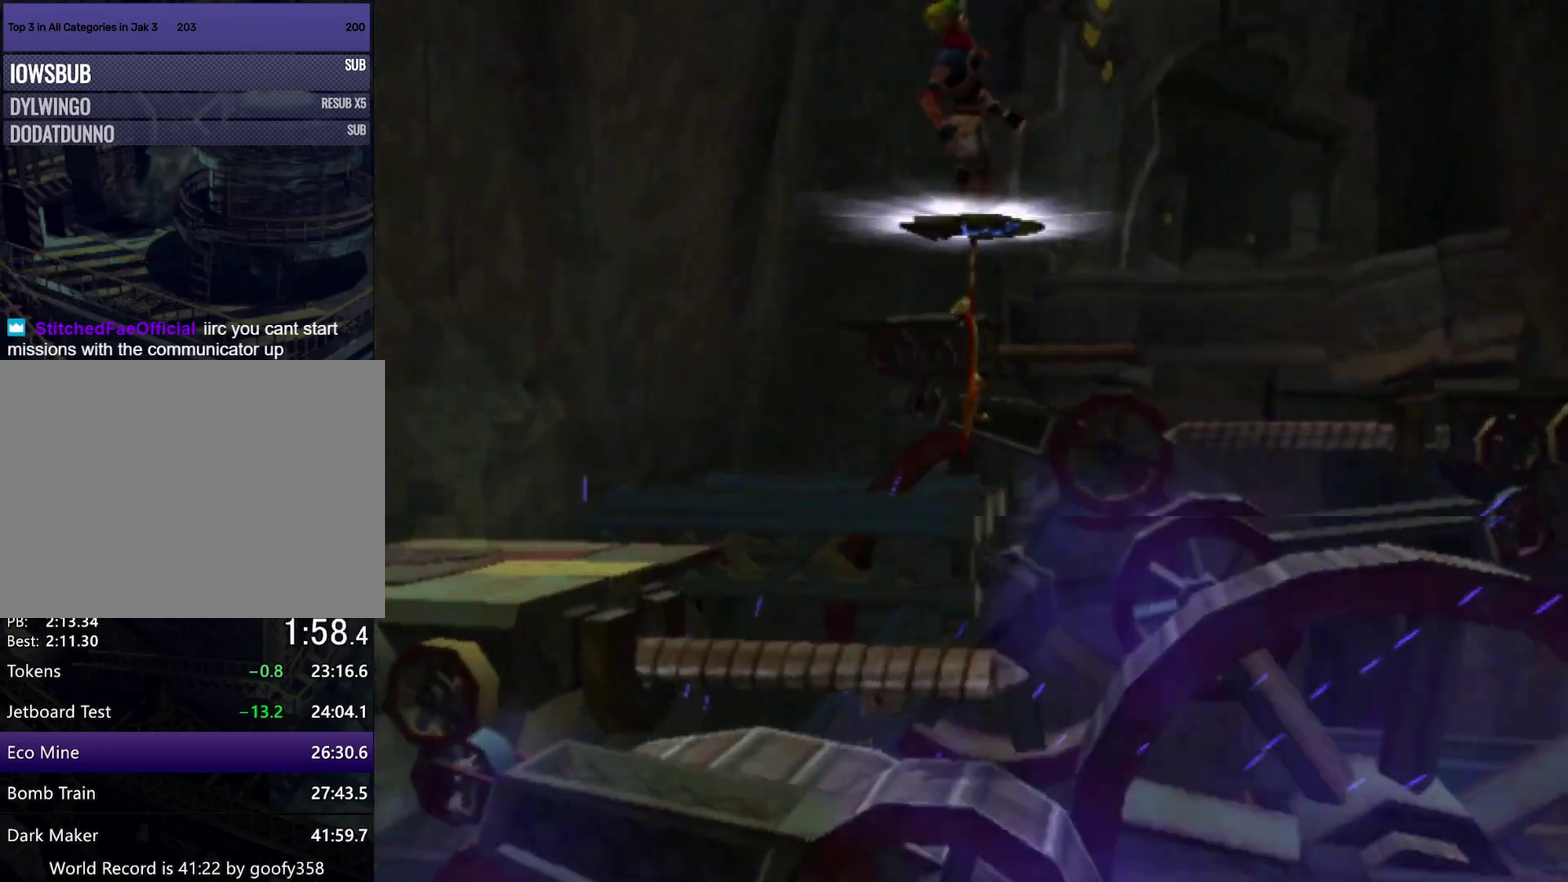
{"buttons": [], "left_stick": "up", "right_stick": "center", "events": [[150, "left_stick", "up-right"], [167, "CROSS", "up"], [233, "L1", "up"], [250, "left_stick", "up"], [333, "L1", "down"], [417, "L1", "up"]]}
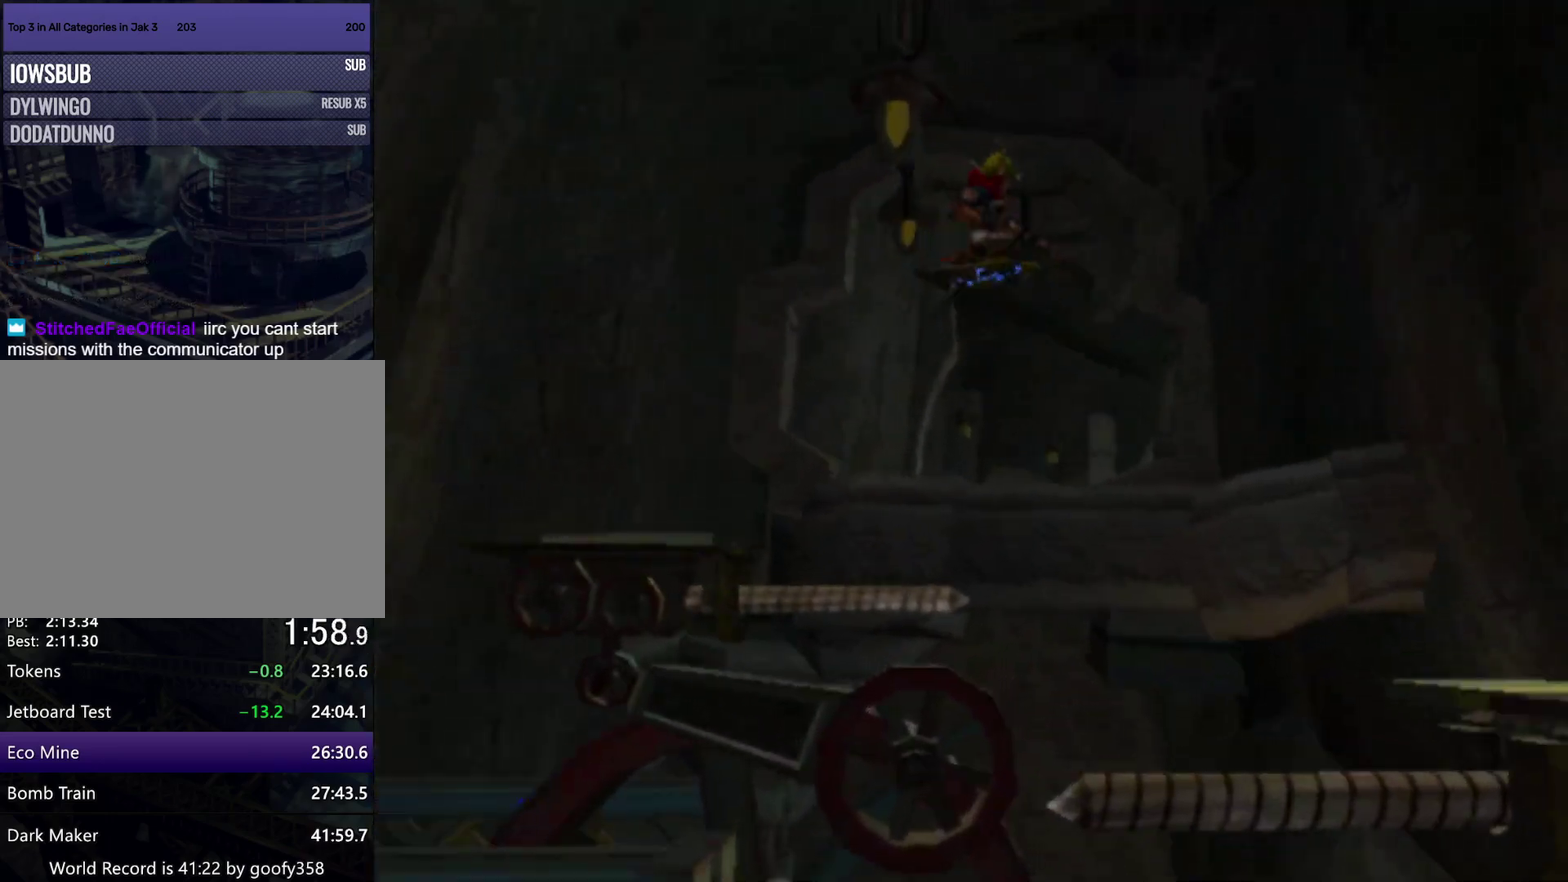
{"buttons": ["R1"], "left_stick": "right", "right_stick": "center", "events": [[17, "L1", "down"], [100, "L1", "up"], [183, "L1", "down"], [300, "L1", "up"], [300, "left_stick", "right"], [333, "R1", "down"]]}
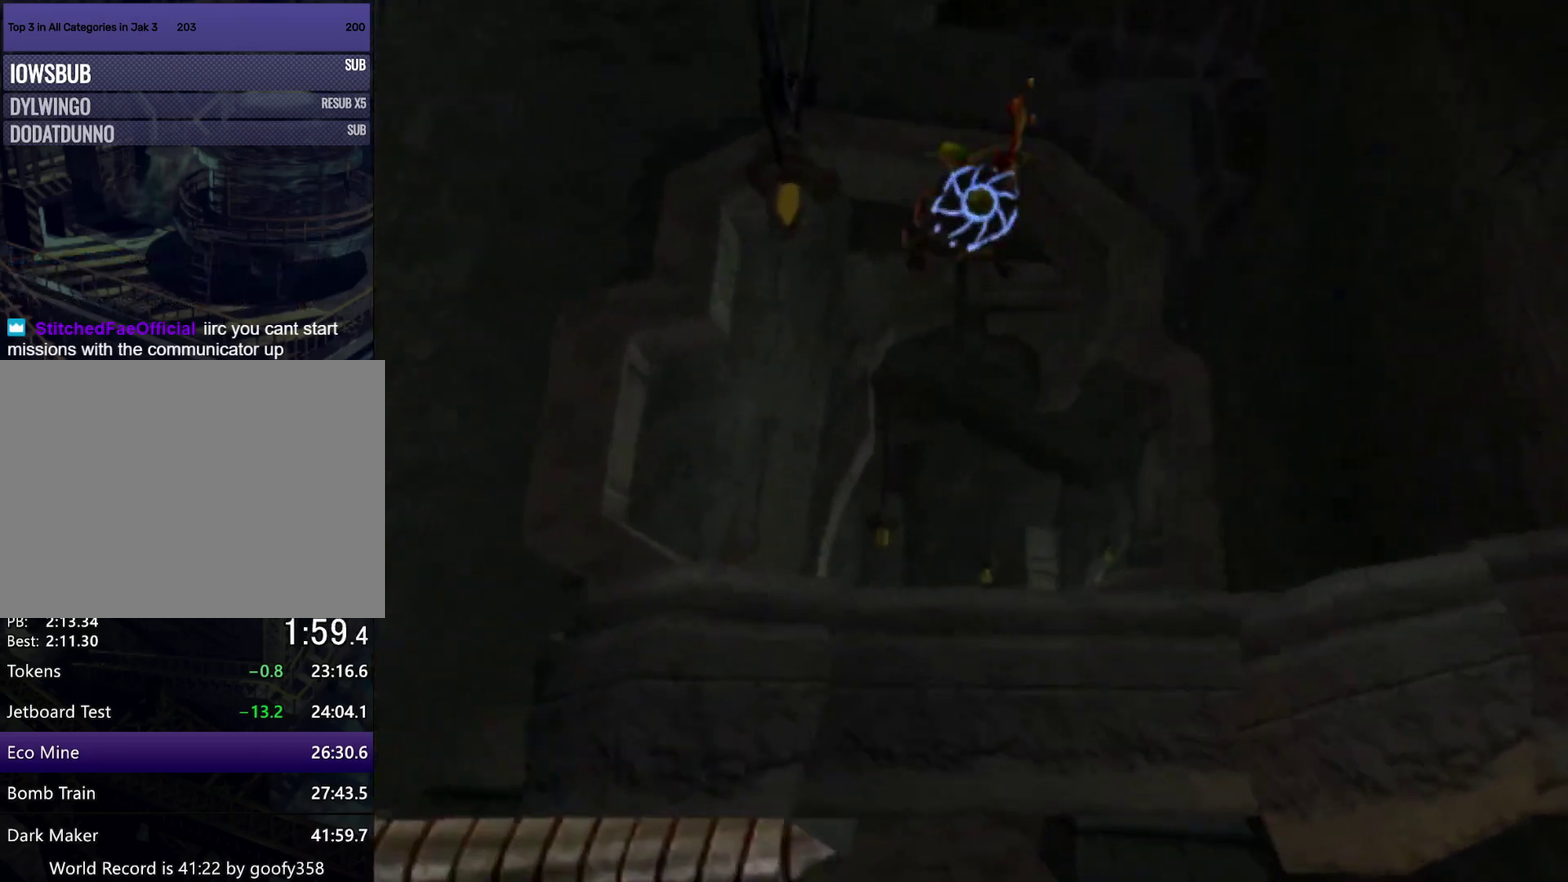
{"buttons": [], "left_stick": "up", "right_stick": "center", "events": [[100, "left_stick", "up-right"], [267, "left_stick", "up"], [350, "R1", "up"]]}
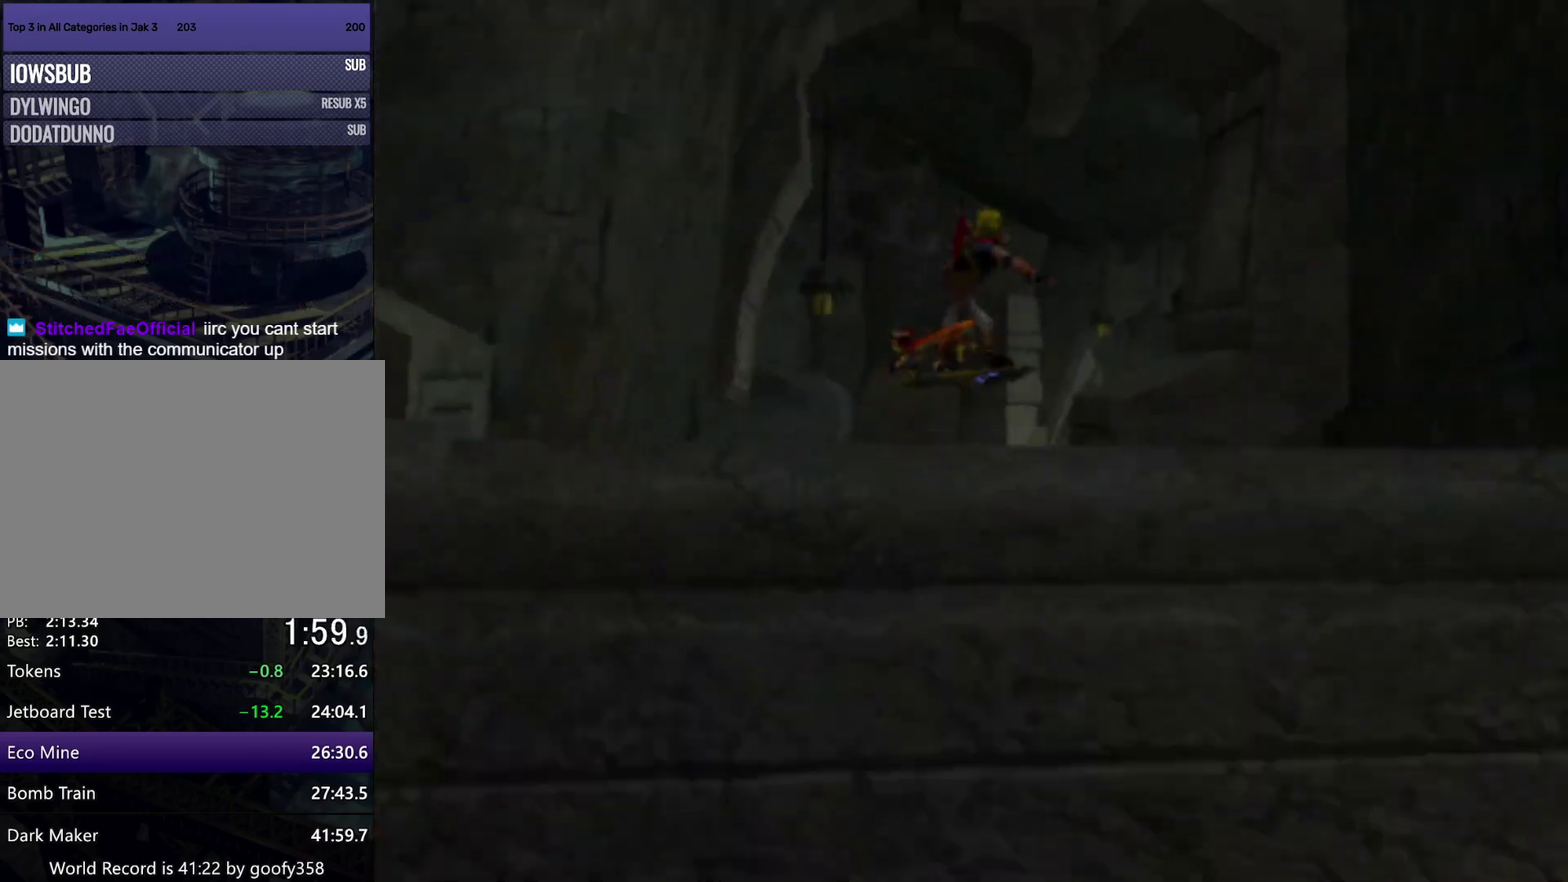
{"buttons": [], "left_stick": "up-right", "right_stick": "center", "events": [[83, "CROSS", "down"], [83, "R1", "down"], [100, "left_stick", "left"], [267, "left_stick", "up"], [333, "left_stick", "up-right"], [433, "CROSS", "up"], [450, "R1", "up"]]}
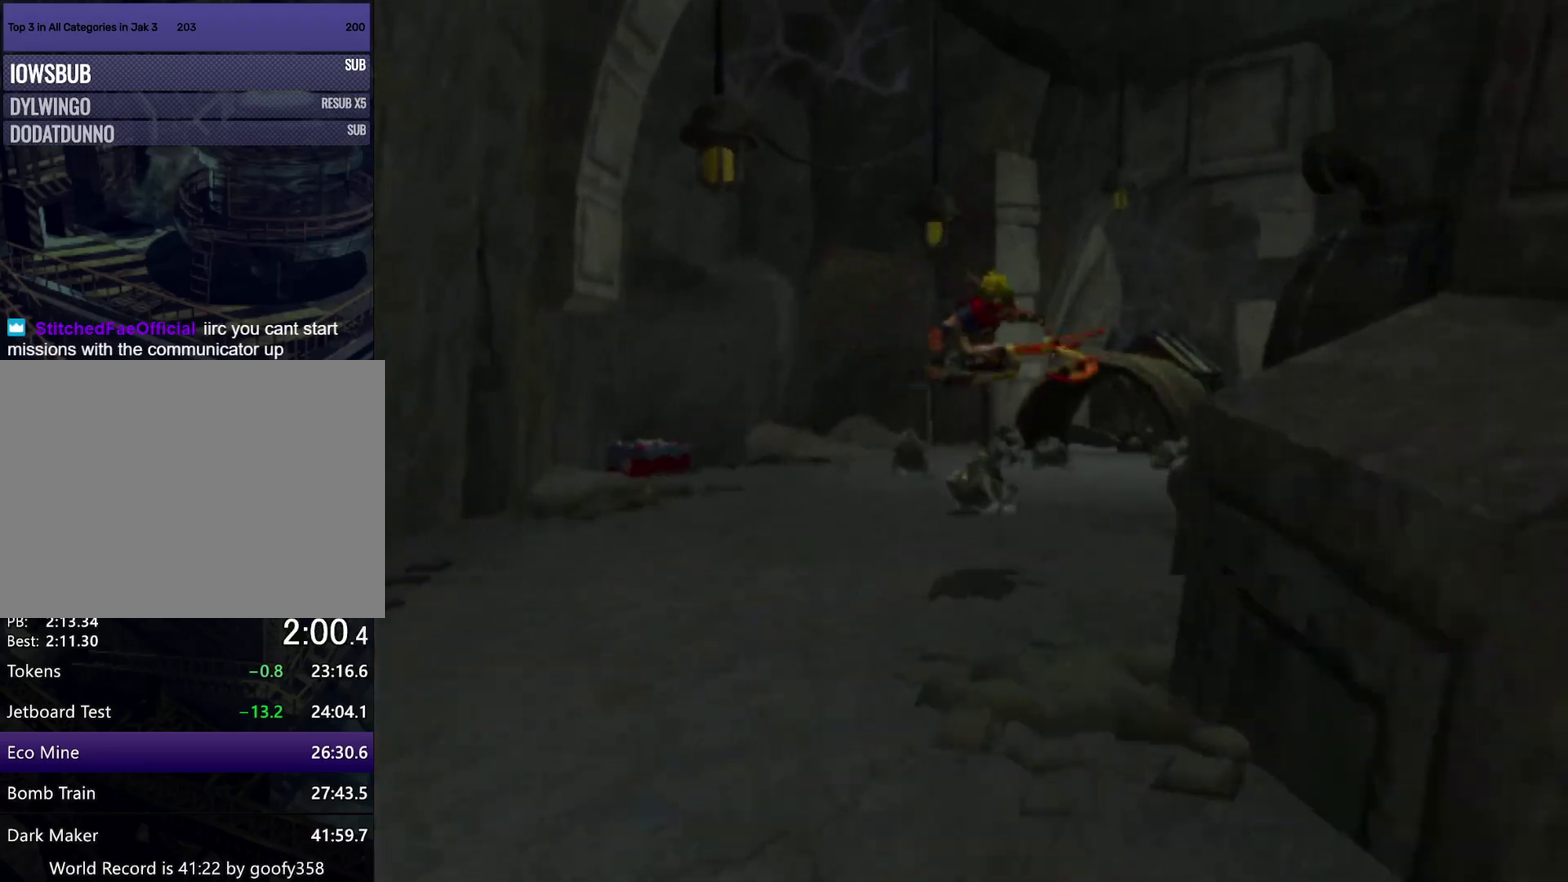
{"buttons": [], "left_stick": "right", "right_stick": "down-left", "events": [[50, "CIRCLE", "down"], [150, "CIRCLE", "up"], [333, "left_stick", "right"], [367, "CROSS", "down"], [483, "CROSS", "up"], [500, "right_stick", "down-left"]]}
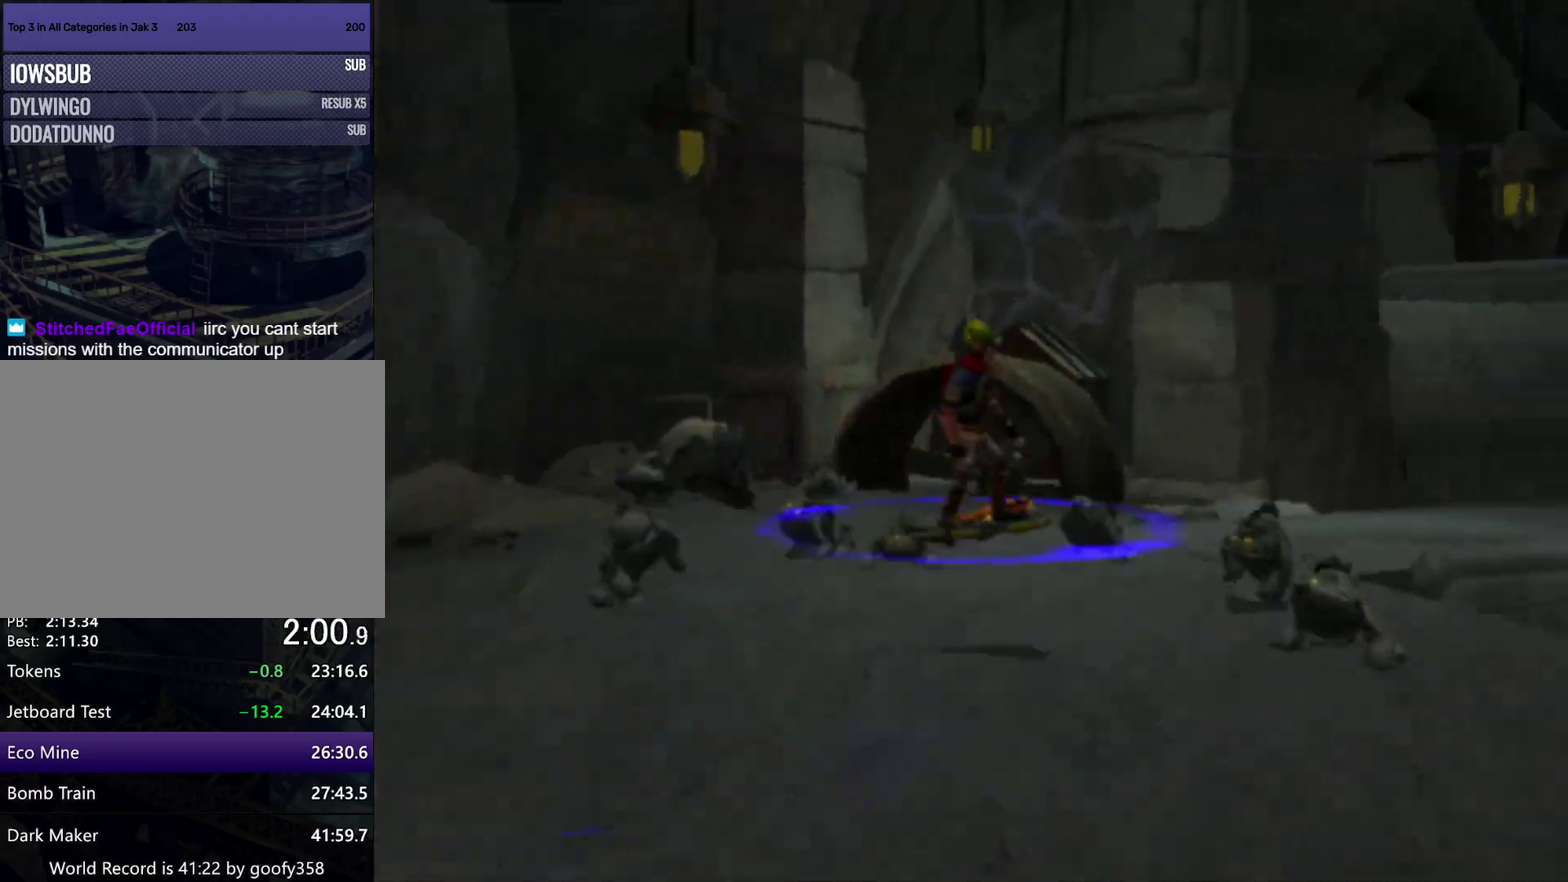
{"buttons": [], "left_stick": "up", "right_stick": "center", "events": [[217, "left_stick", "up-right"], [250, "right_stick", "center"], [383, "left_stick", "up"]]}
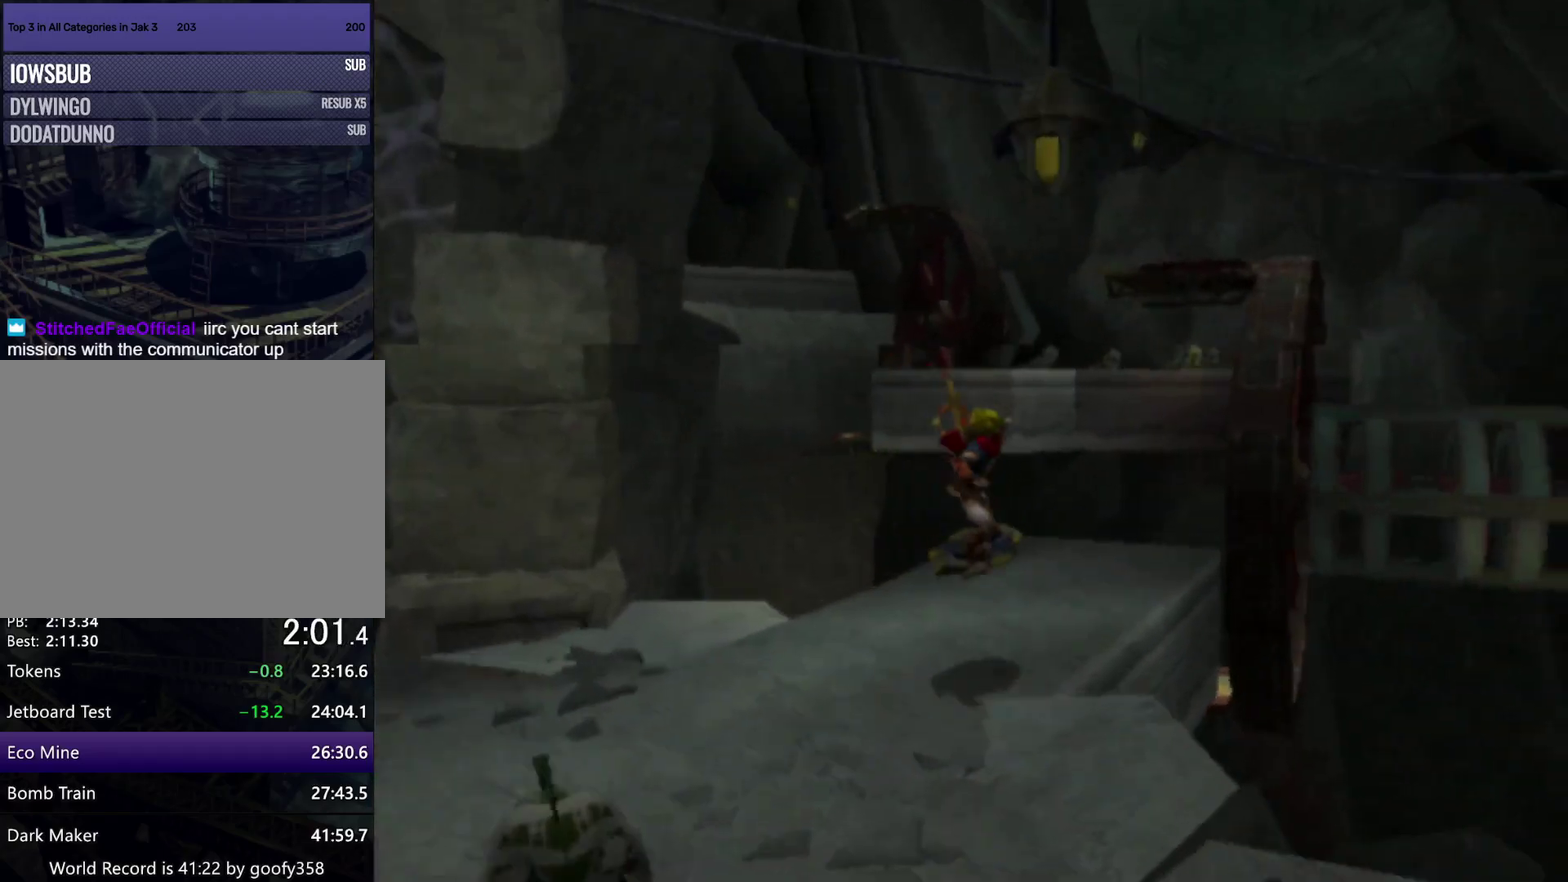
{"buttons": ["CROSS", "L1", "R1"], "left_stick": "left", "right_stick": "center", "events": [[17, "L1", "down"], [300, "left_stick", "up-left"], [367, "CROSS", "down"], [400, "left_stick", "left"], [483, "R1", "down"]]}
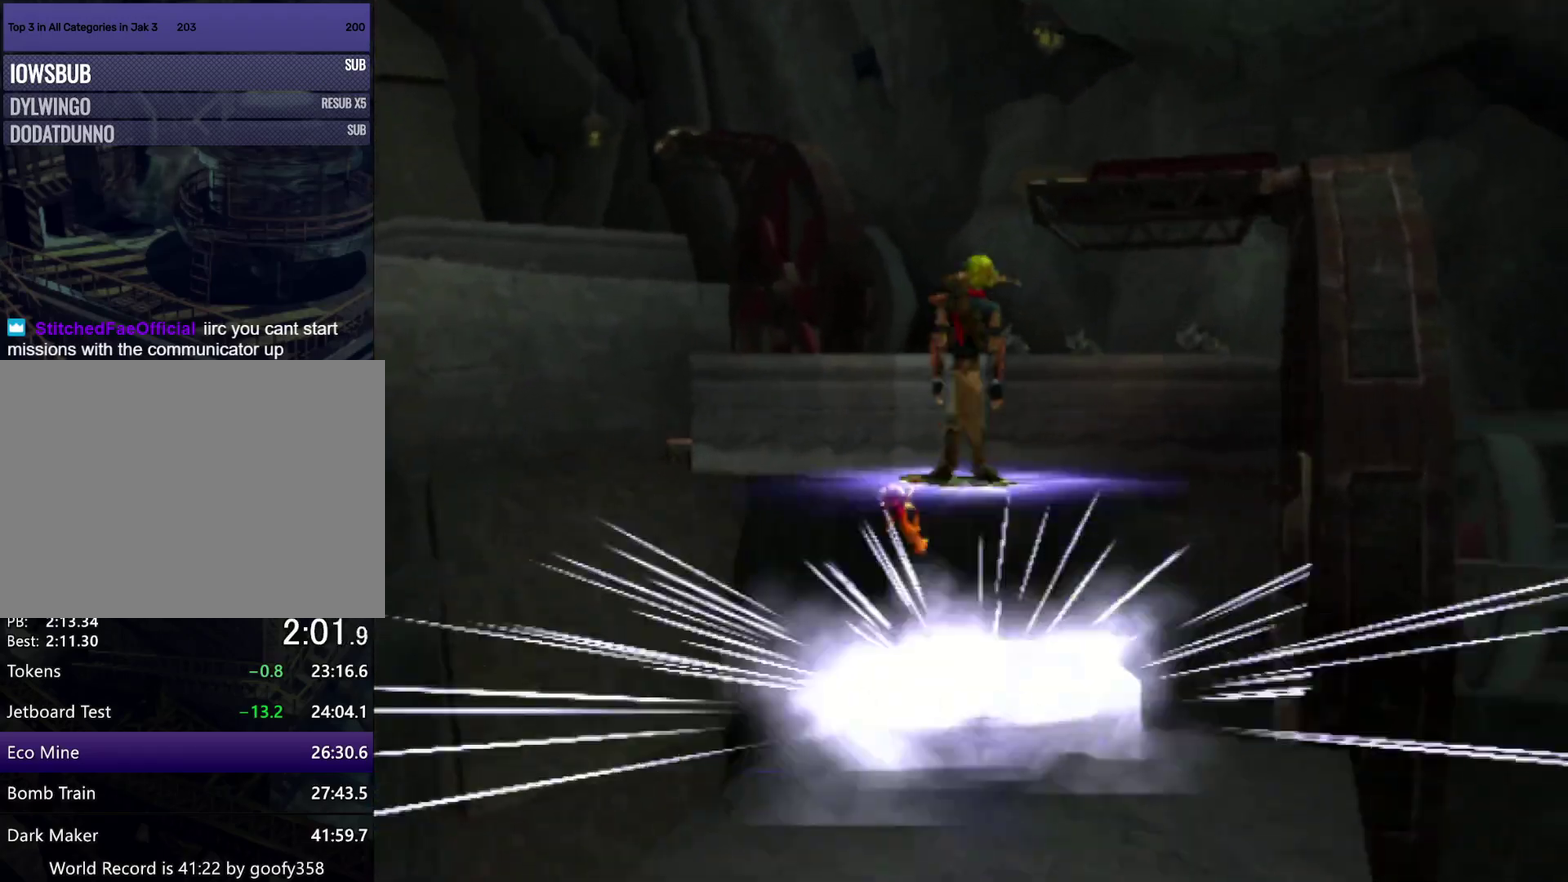
{"buttons": ["CIRCLE", "L1"], "left_stick": "up-left", "right_stick": "center", "events": [[100, "left_stick", "up-left"], [150, "left_stick", "up"], [317, "left_stick", "up-left"], [333, "CROSS", "up"], [333, "R1", "up"], [500, "CIRCLE", "down"]]}
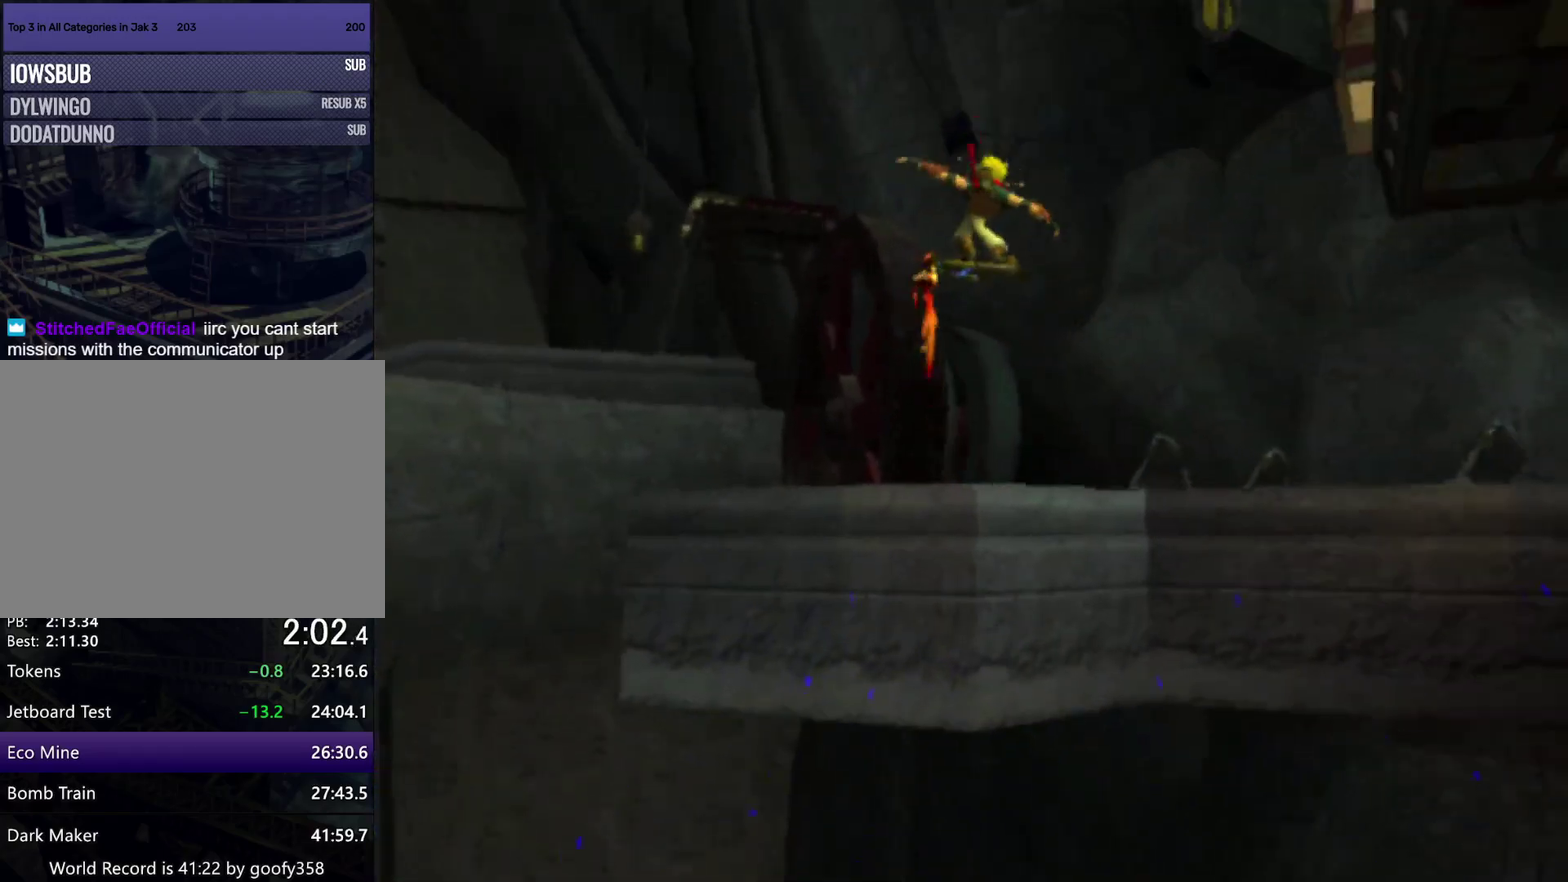
{"buttons": ["L1"], "left_stick": "left", "right_stick": "center", "events": [[83, "CIRCLE", "up"], [417, "left_stick", "left"]]}